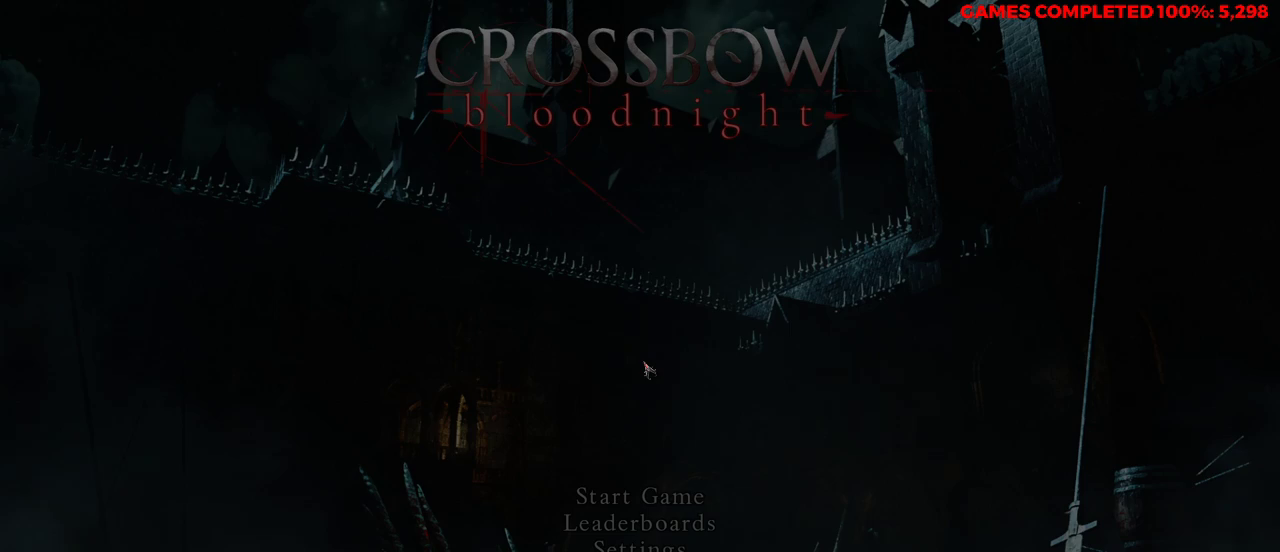
Gameplay with keyboard and mouse; each line is a JSON object with the keys and mouse buttons held at the frame after it. "events" lists presses ("down") and releases ("up") of "1", "2", "3", "4", "5", "a", "alt", "c", "ctrl", "d", "e", "f", "q", "r", "s", "shift", "space", "tab", "v", "w", "x", "z", "mouse_left", "mouse_middle", "mouse_right", "mouse_wheel_up" and "mouse_wheel_down" between this image and that frame as [ms after this image, input, new state], when the widget could be followed in between. "mouse_left", "mouse_middle", "mouse_right", "mouse_wheel_up", "mouse_wheel_down" = the "left", "middle", "right", "wheel_up", "wheel_down" buttons of the "mouse" list. No other keys are recorded. Not read: mouse_move.
{"keys": [], "mouse": [], "events": []}
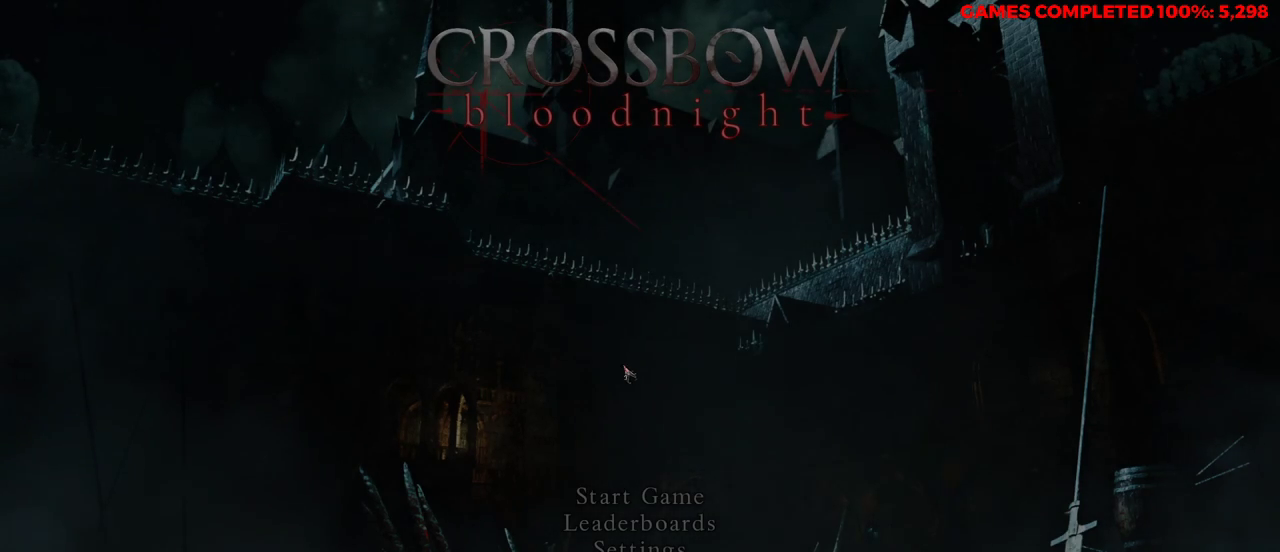
{"keys": [], "mouse": [], "events": []}
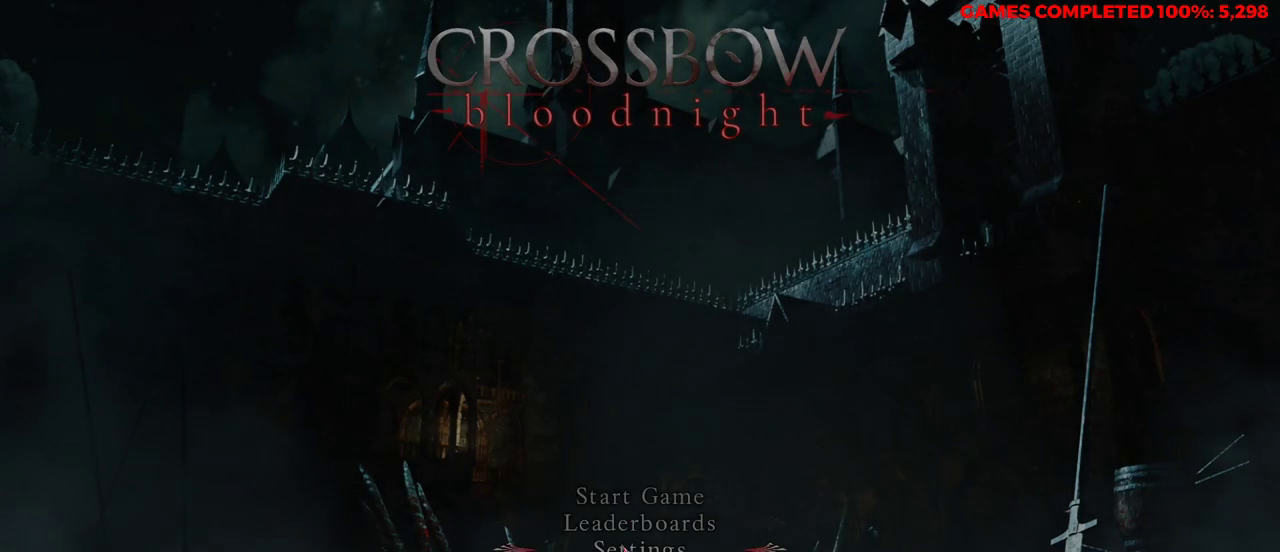
{"keys": [], "mouse": [], "events": [[100, "mouse_left", "down"], [183, "mouse_left", "up"]]}
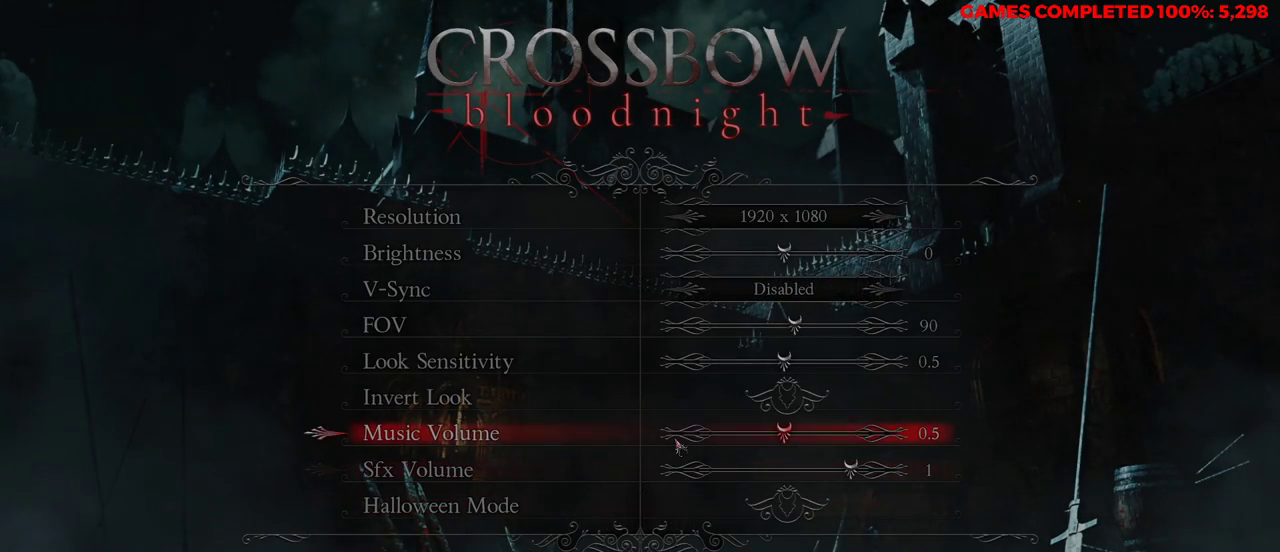
{"keys": [], "mouse": [], "events": []}
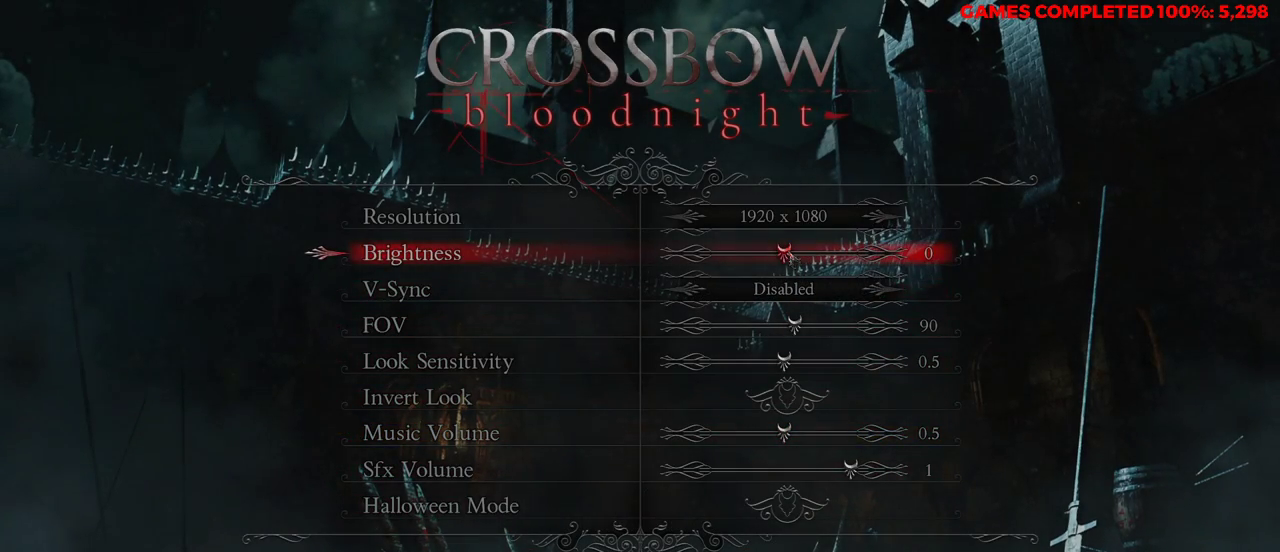
{"keys": [], "mouse": [], "events": []}
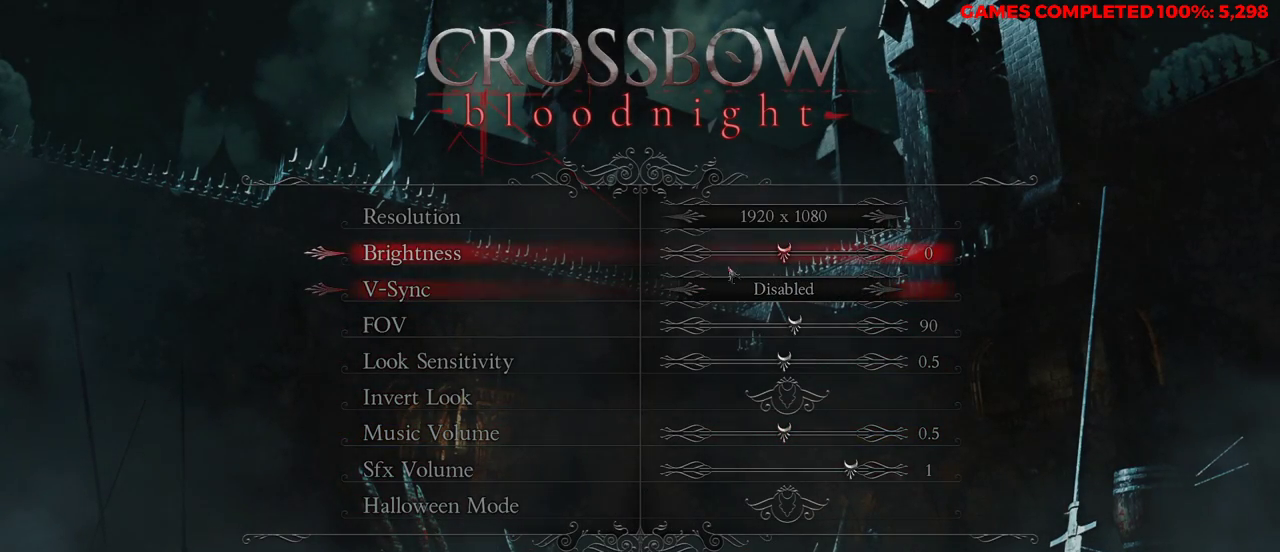
{"keys": [], "mouse": [], "events": []}
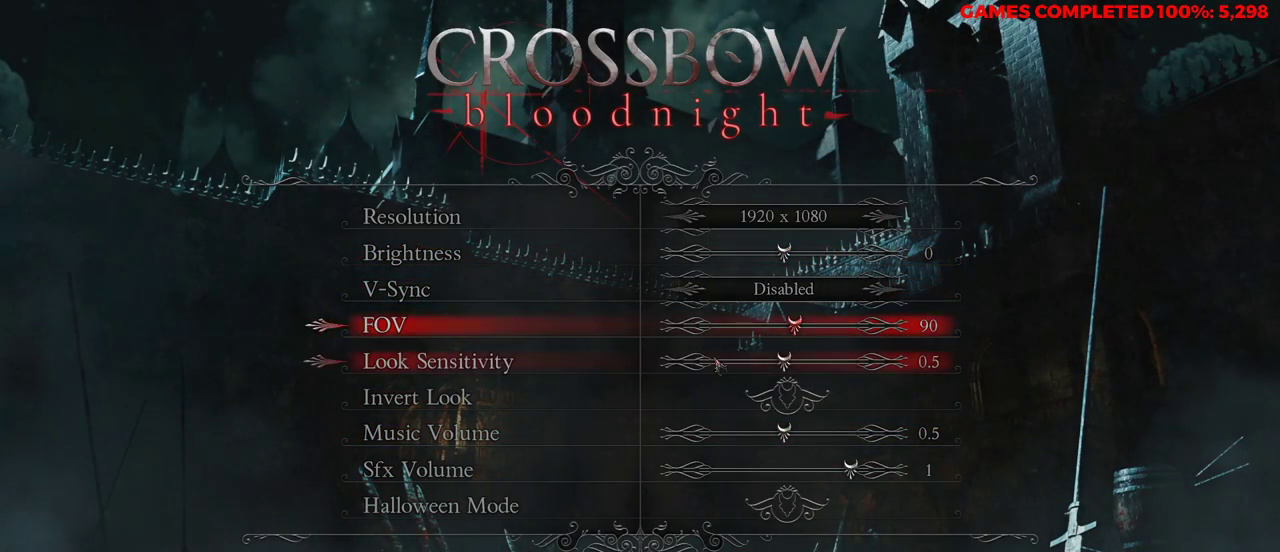
{"keys": ["v"], "mouse": [], "events": [[483, "v", "down"]]}
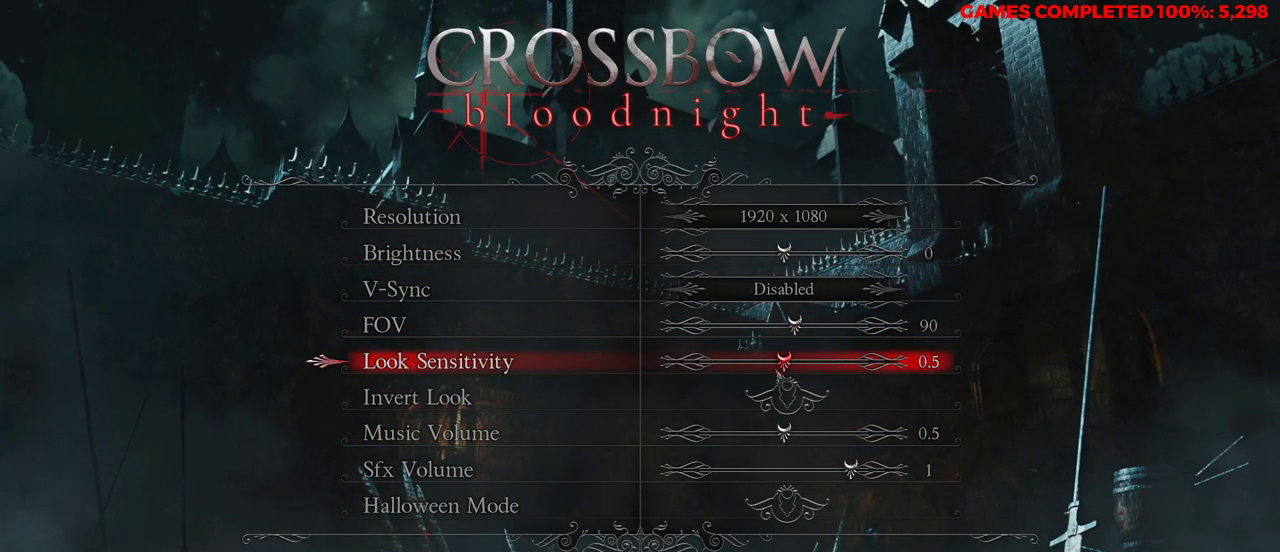
{"keys": ["v"], "mouse": [], "events": []}
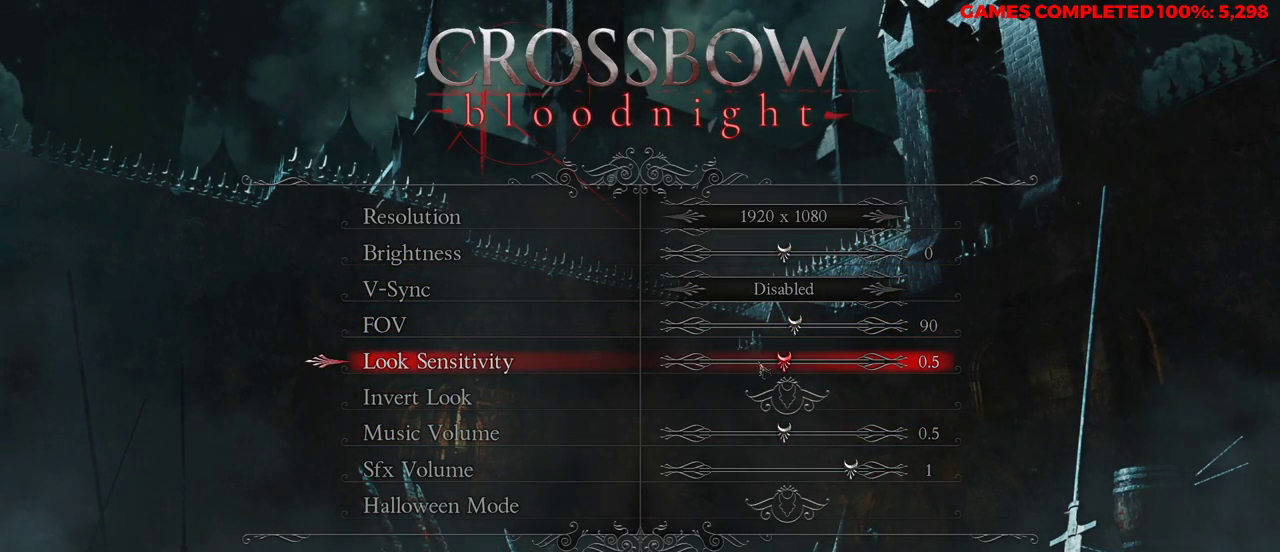
{"keys": ["v"], "mouse": [], "events": []}
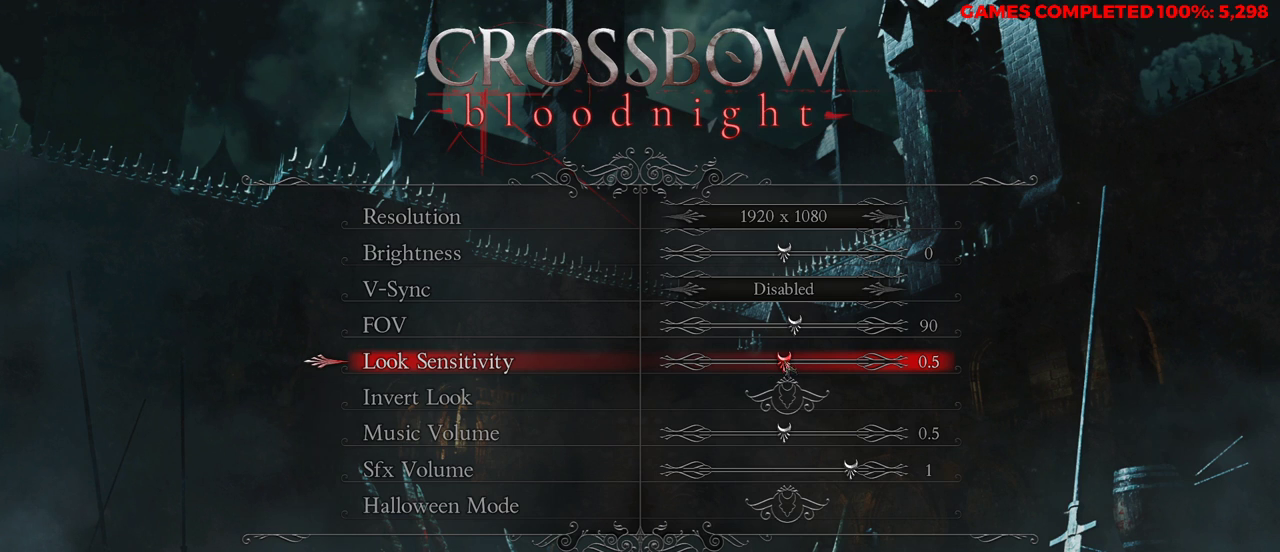
{"keys": ["v"], "mouse": ["left"], "events": [[17, "mouse_left", "down"]]}
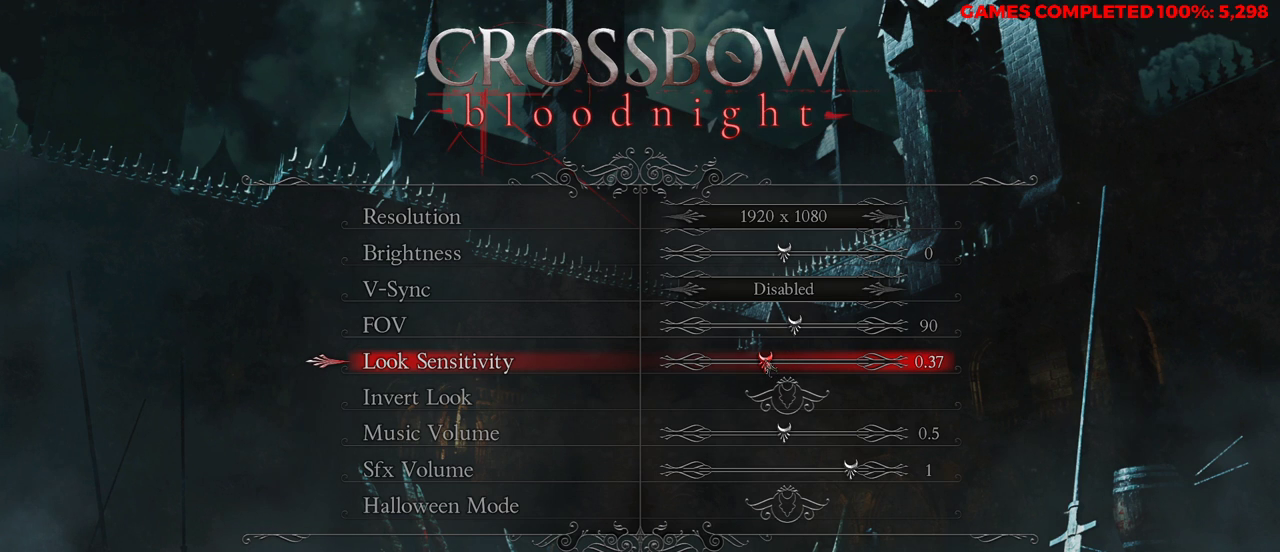
{"keys": [], "mouse": ["left"], "events": [[250, "v", "up"]]}
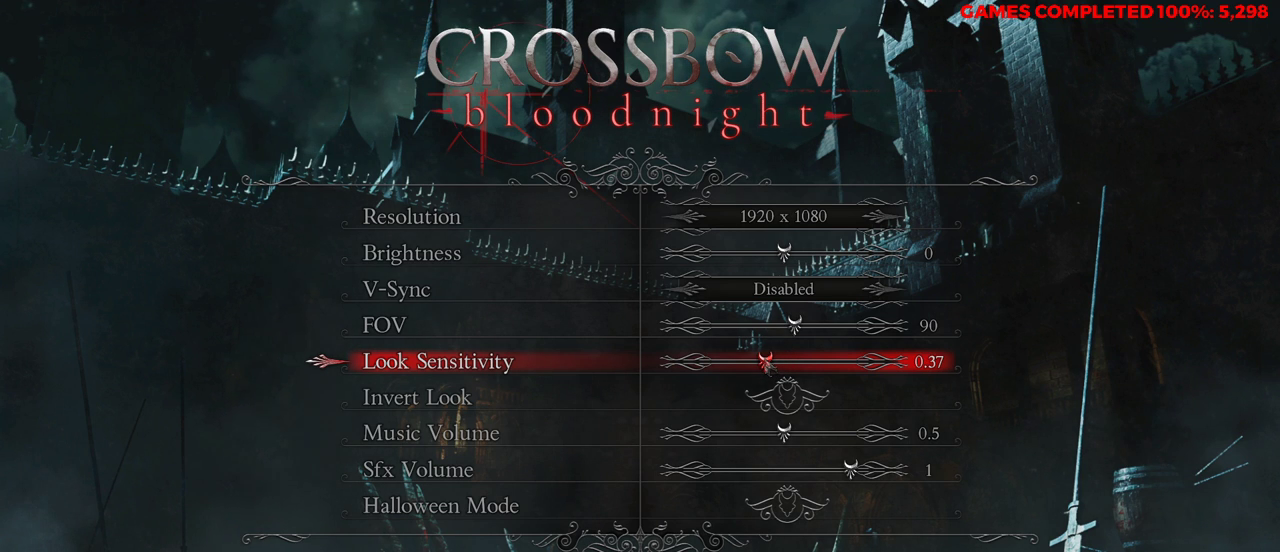
{"keys": [], "mouse": ["left"], "events": []}
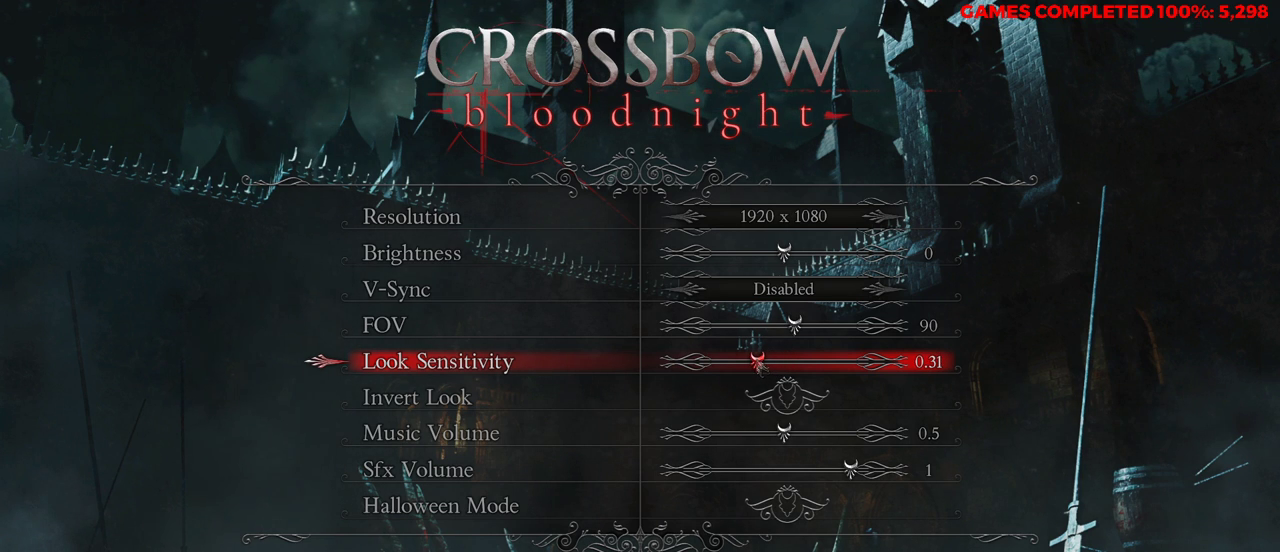
{"keys": [], "mouse": ["left"], "events": []}
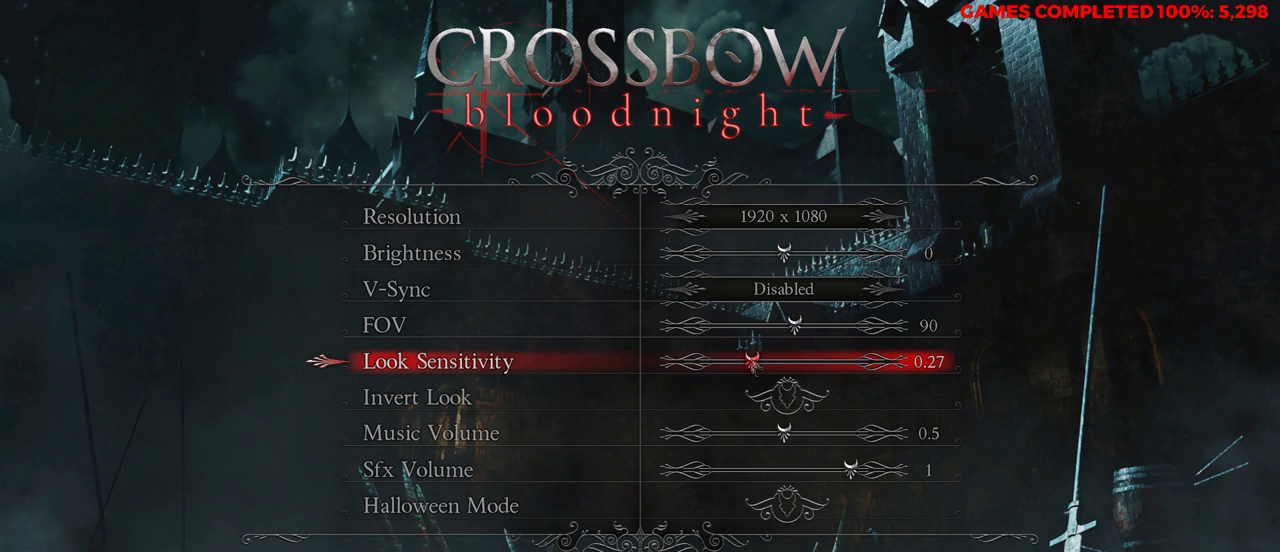
{"keys": [], "mouse": ["left"], "events": []}
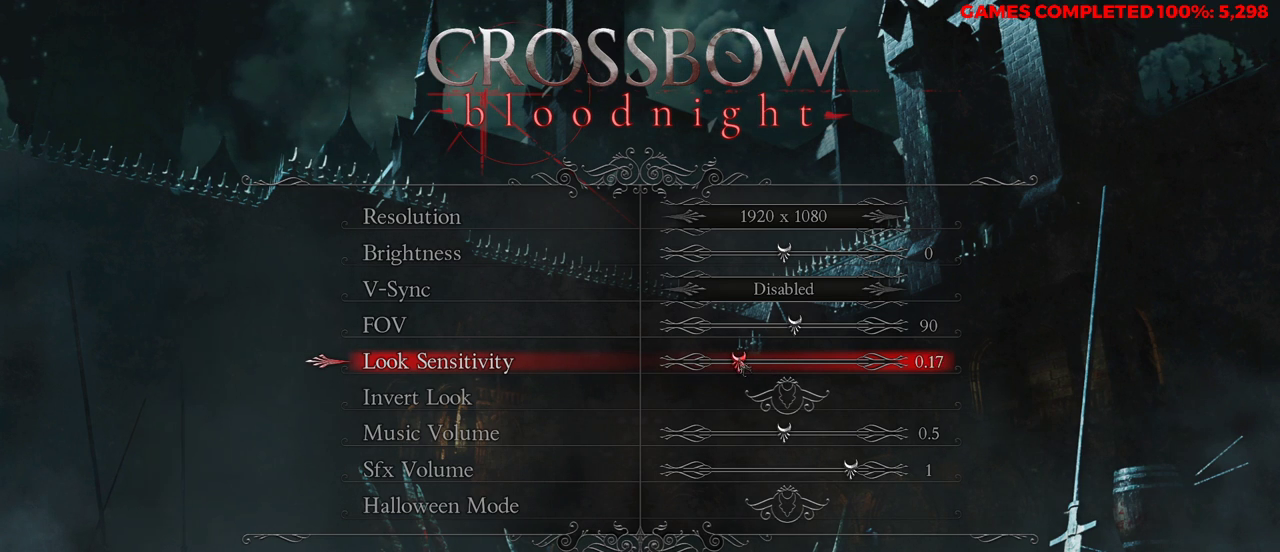
{"keys": [], "mouse": [], "events": [[333, "mouse_left", "up"]]}
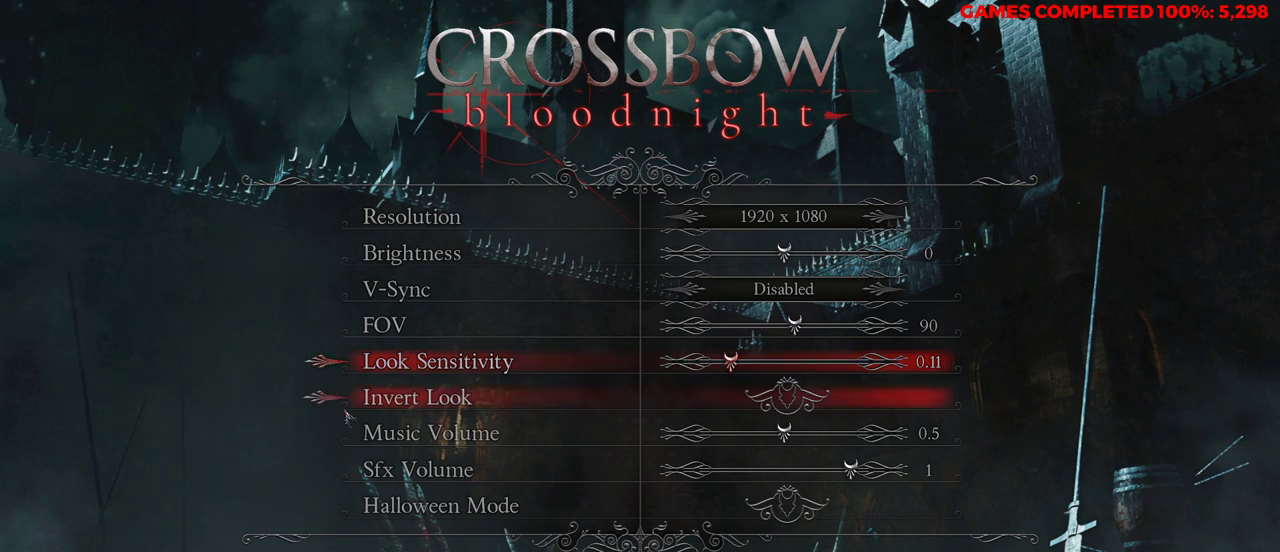
{"keys": [], "mouse": [], "events": []}
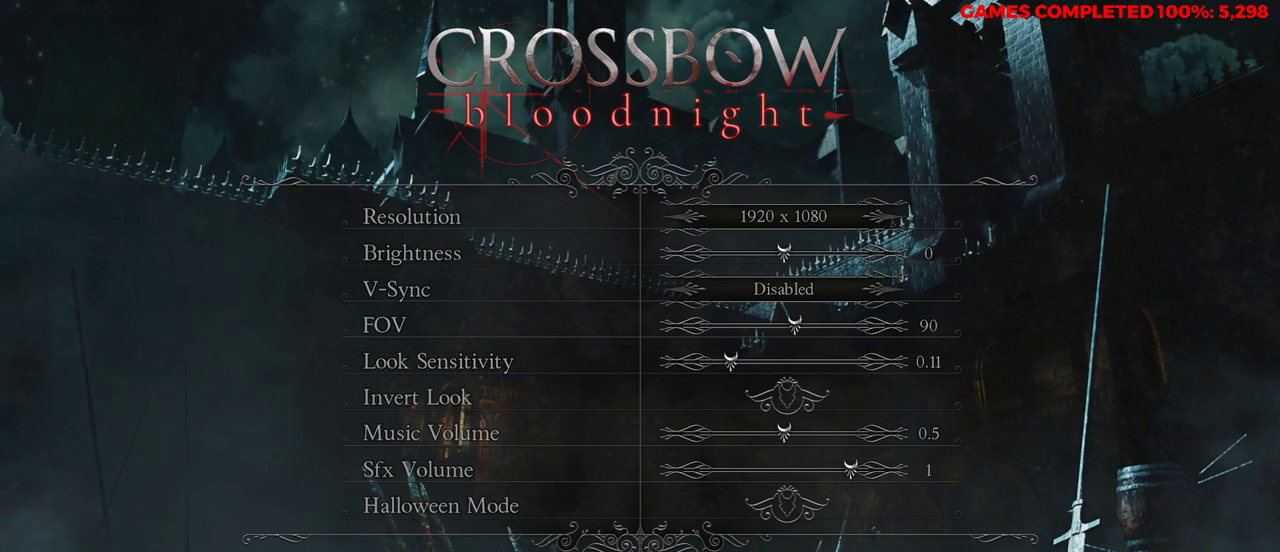
{"keys": [], "mouse": [], "events": []}
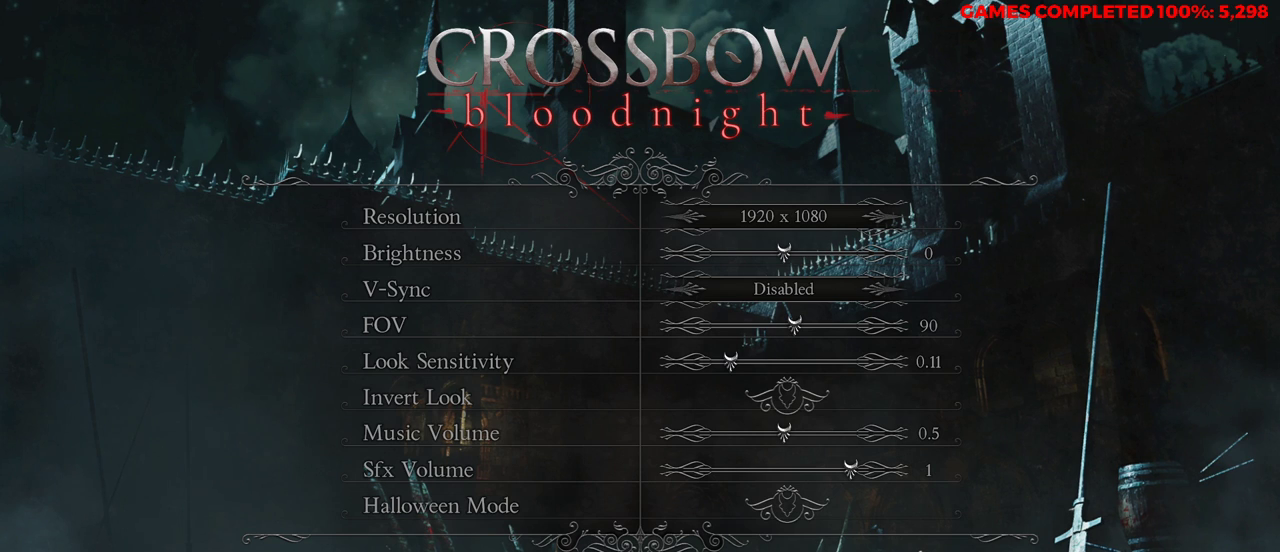
{"keys": [], "mouse": [], "events": [[150, "mouse_left", "down"], [233, "mouse_left", "up"]]}
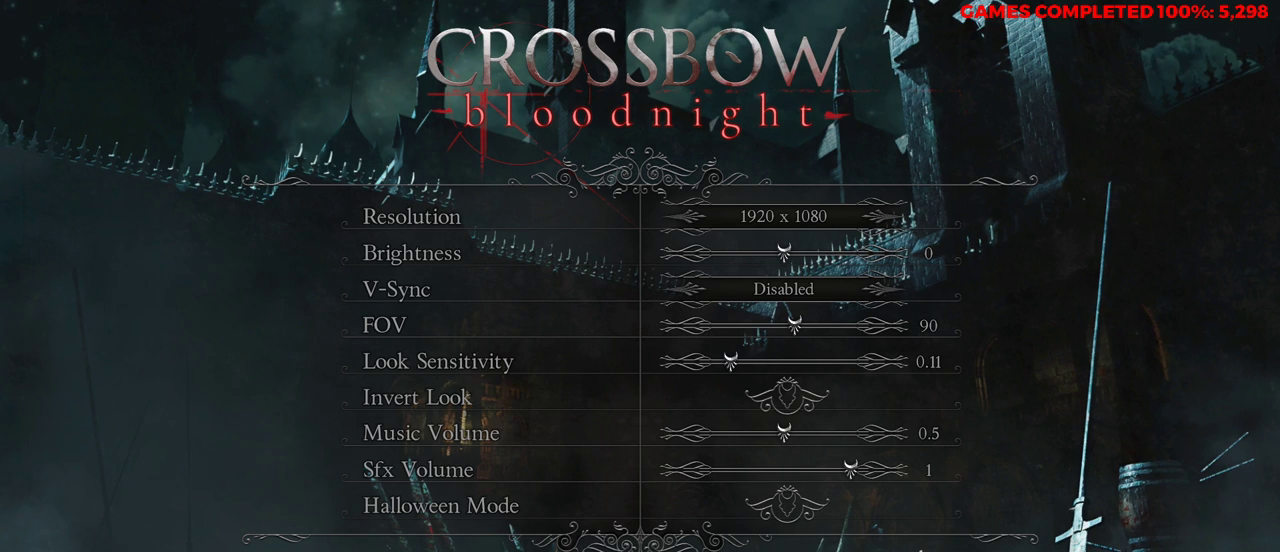
{"keys": [], "mouse": [], "events": []}
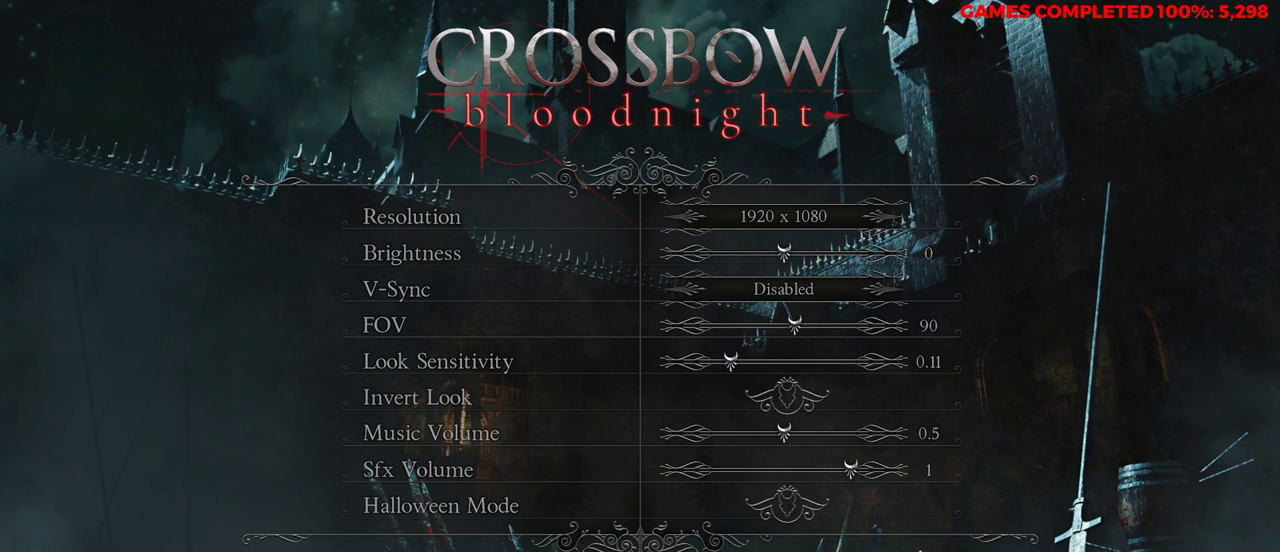
{"keys": [], "mouse": [], "events": []}
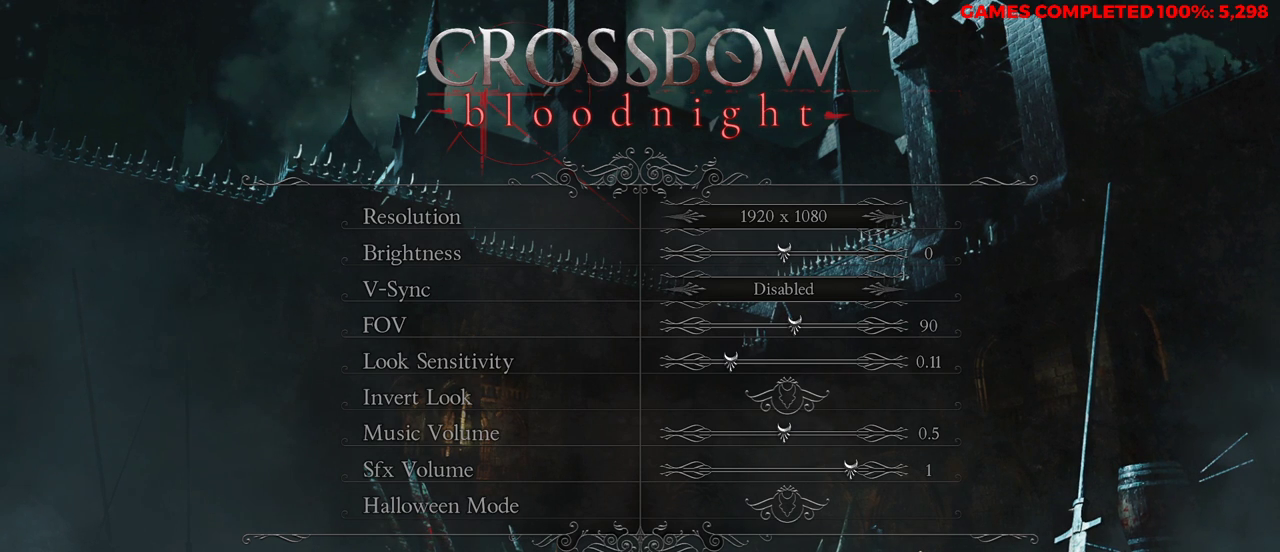
{"keys": [], "mouse": [], "events": []}
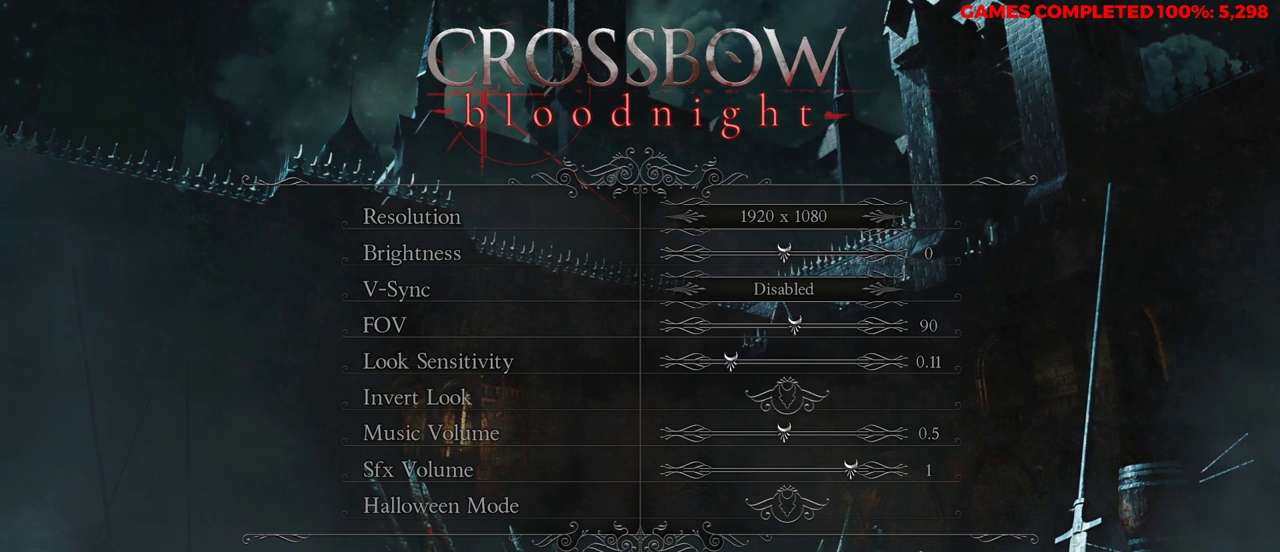
{"keys": [], "mouse": [], "events": []}
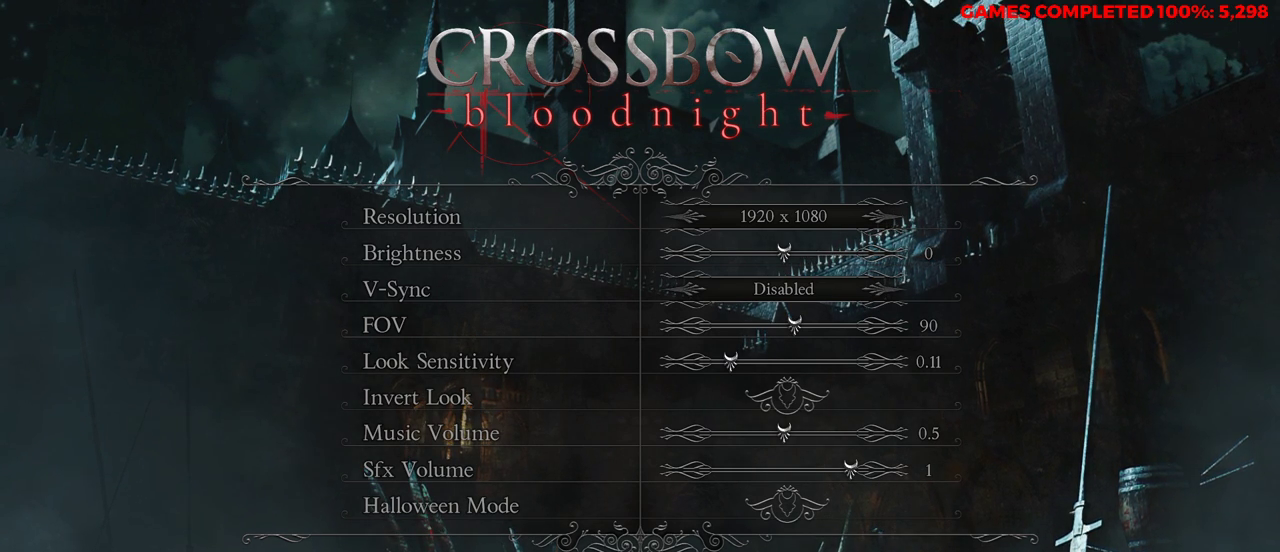
{"keys": [], "mouse": ["left"], "events": [[433, "mouse_left", "down"]]}
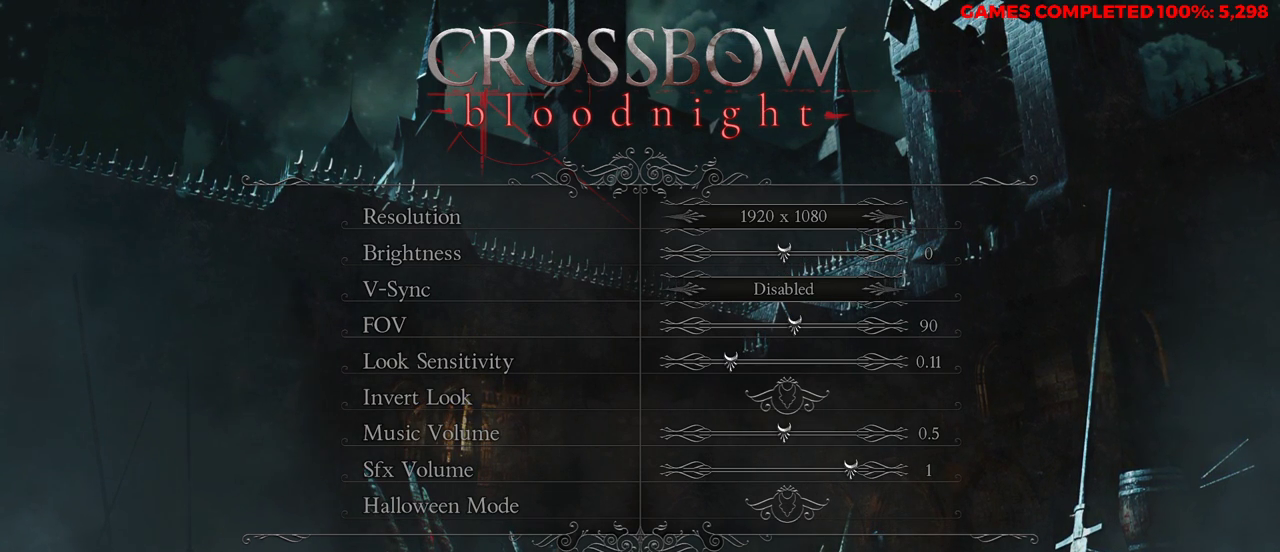
{"keys": [], "mouse": [], "events": [[17, "mouse_left", "up"]]}
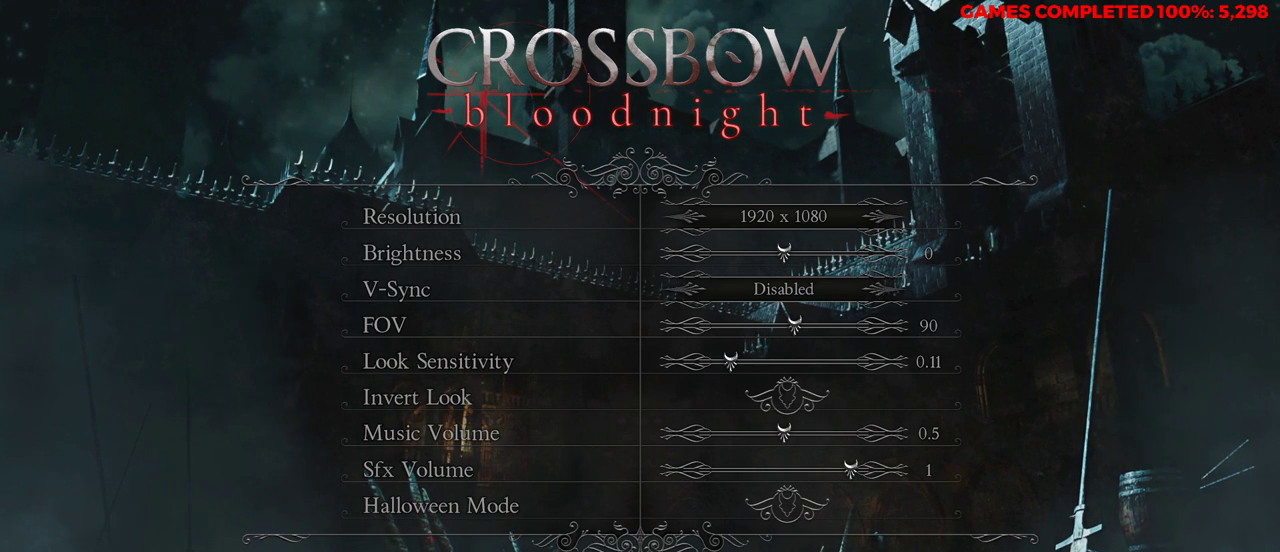
{"keys": [], "mouse": [], "events": []}
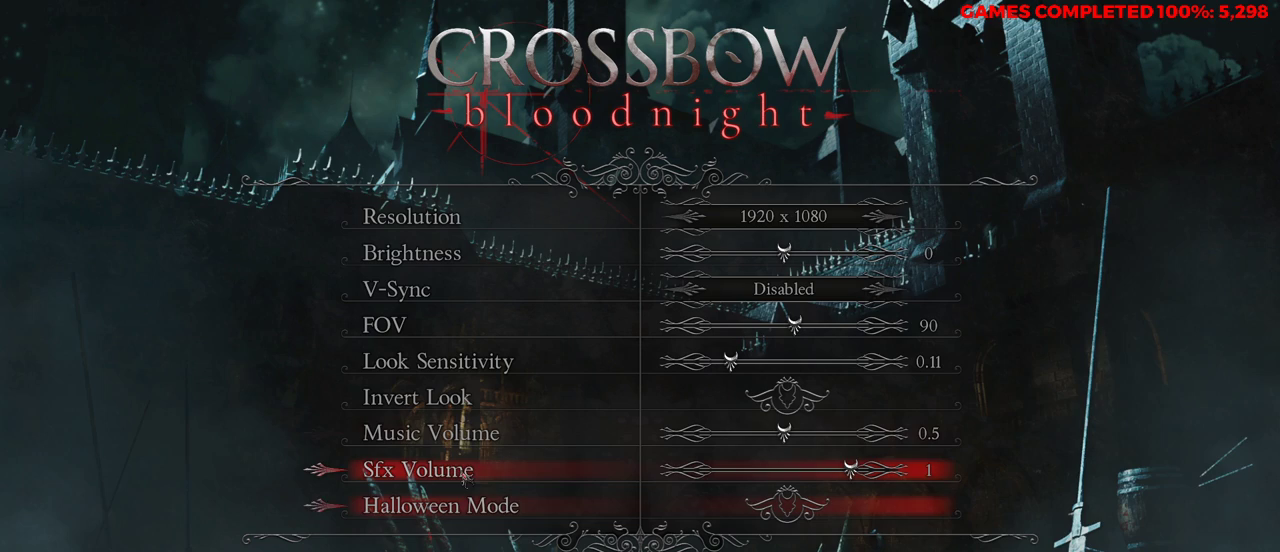
{"keys": [], "mouse": [], "events": []}
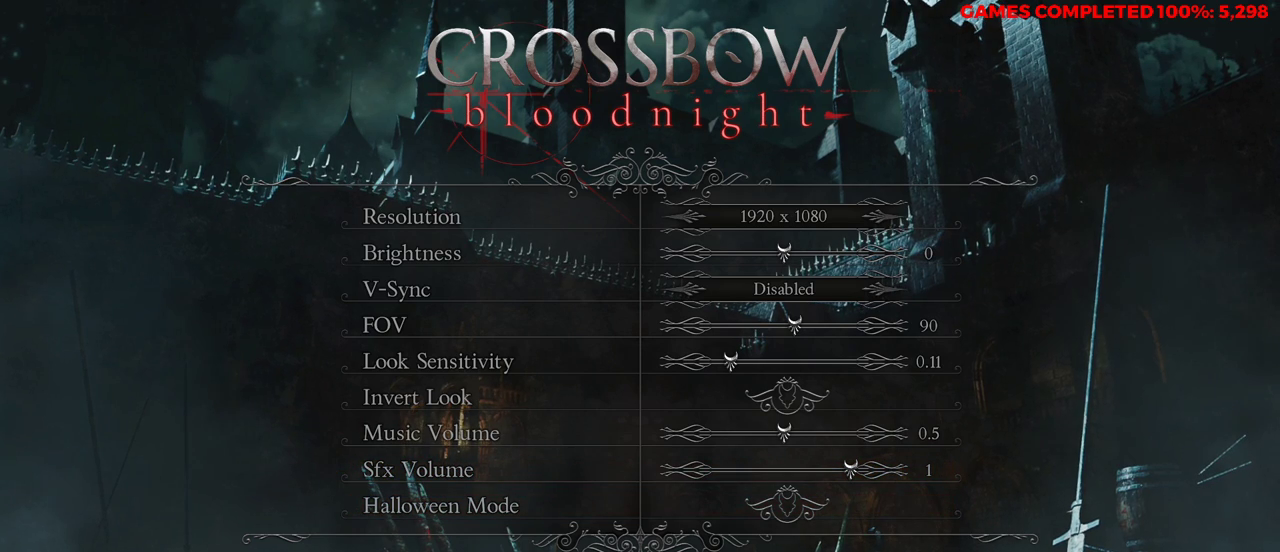
{"keys": ["v"], "mouse": ["left"], "events": [[433, "v", "down"], [500, "mouse_left", "down"]]}
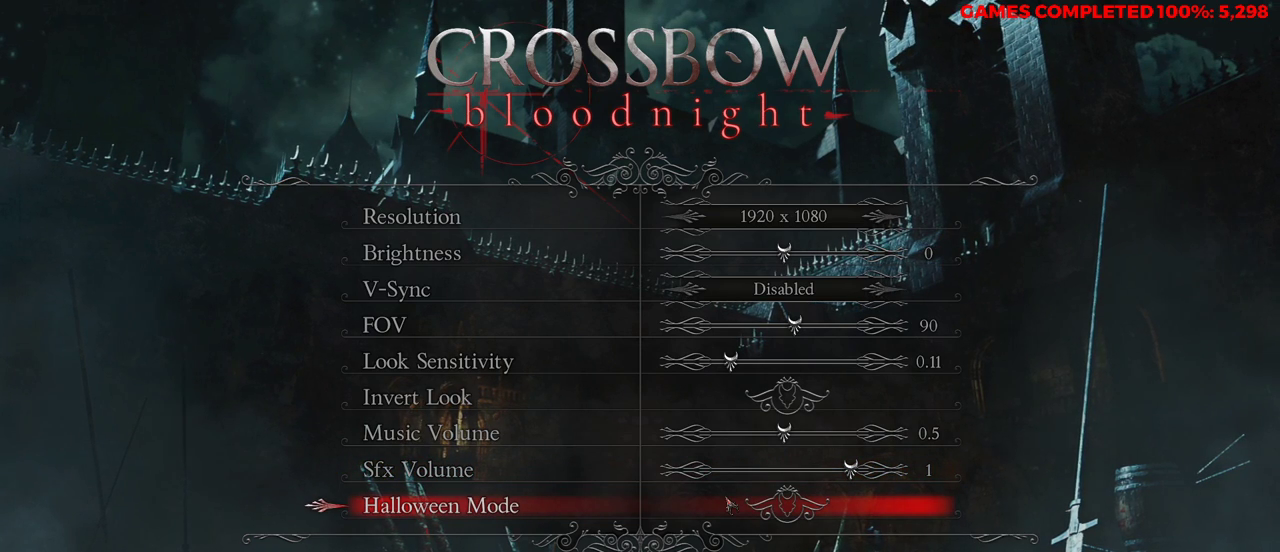
{"keys": ["v"], "mouse": [], "events": [[150, "mouse_left", "up"]]}
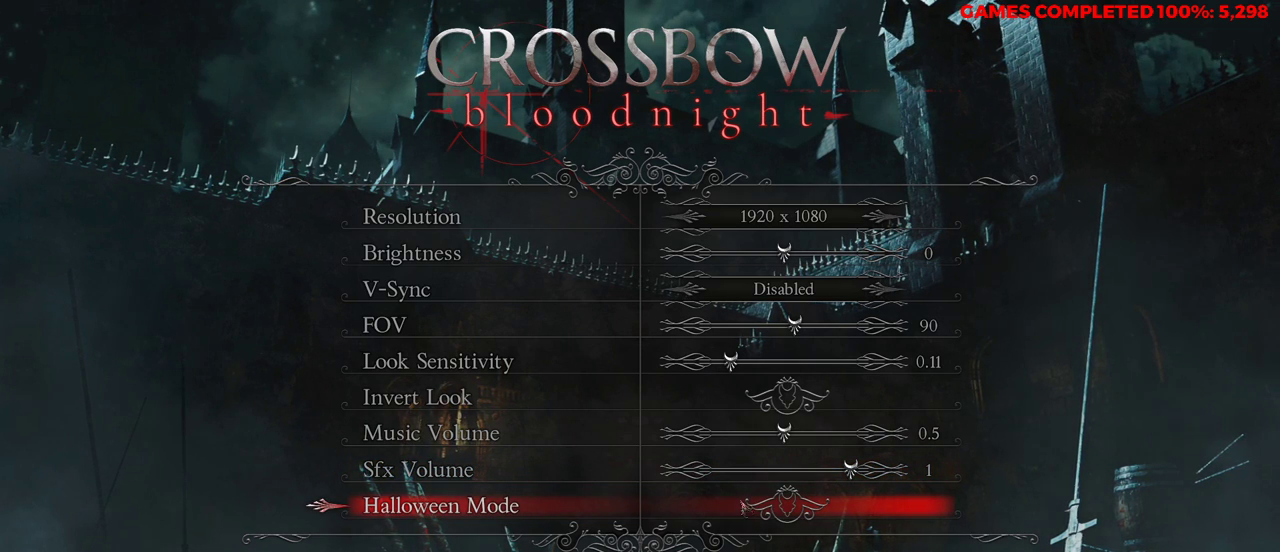
{"keys": ["v"], "mouse": [], "events": [[83, "mouse_left", "down"], [217, "mouse_left", "up"]]}
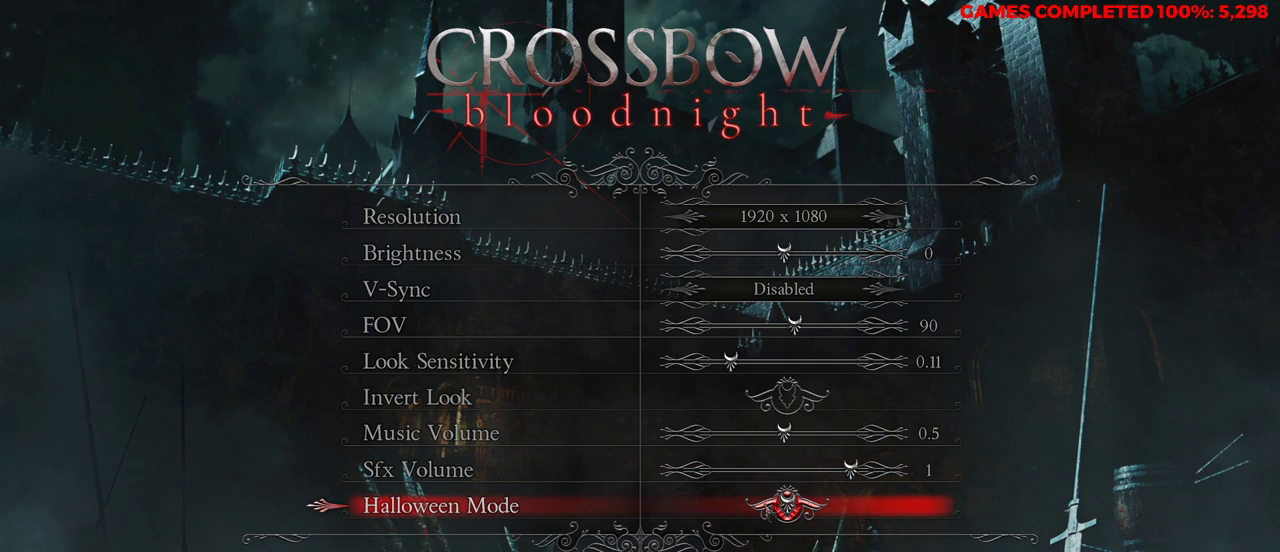
{"keys": ["v"], "mouse": [], "events": []}
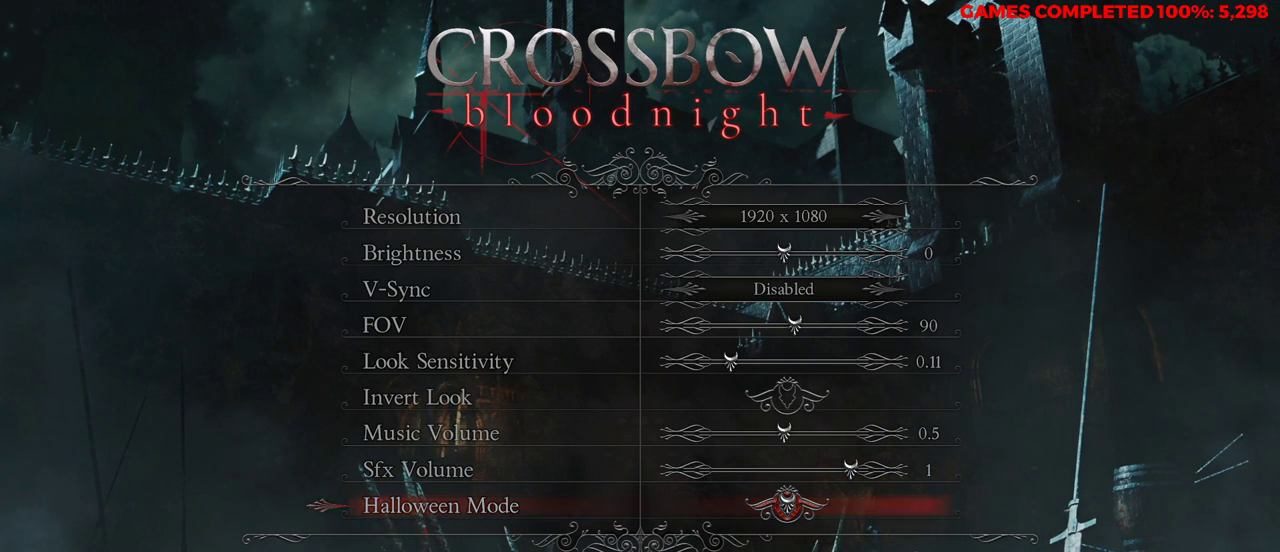
{"keys": [], "mouse": ["left"], "events": [[450, "v", "up"], [500, "mouse_left", "down"]]}